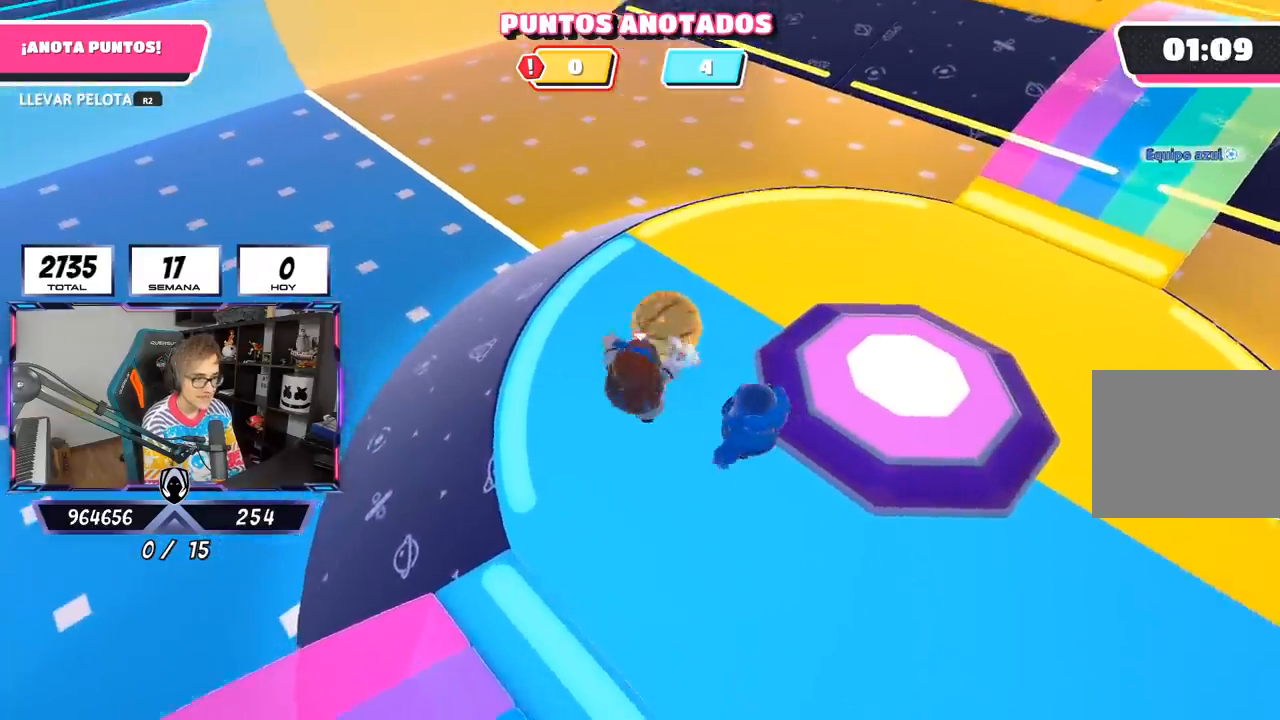
Gameplay with a controller (PlayStation layout); each line is a JSON object with the inputs held at the frame after it. "events" lists button and stick changes between this image and that frame as [ms after this image, input, new state], when the widget could be followed in between.
{"buttons": ["R2"], "left_stick": "up", "right_stick": "center", "events": [[250, "left_stick", "up-right"], [450, "left_stick", "up"]]}
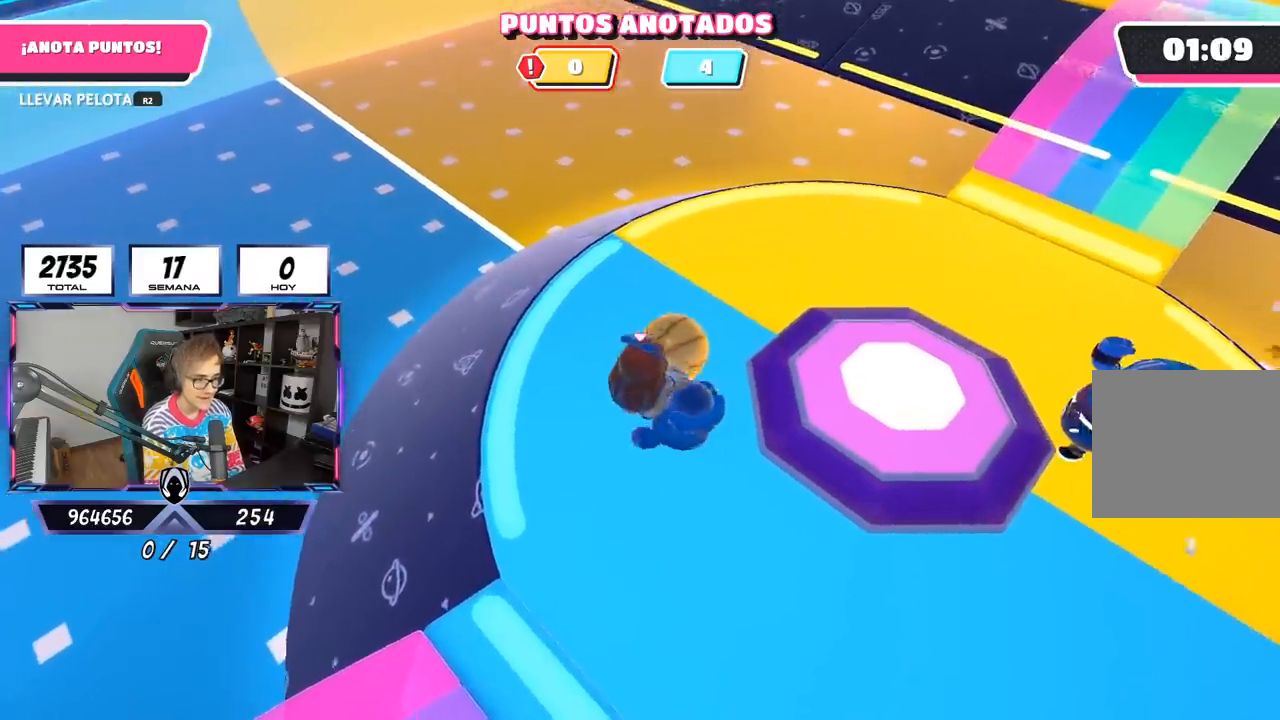
{"buttons": ["R2"], "left_stick": "up", "right_stick": "up-right", "events": [[450, "right_stick", "up-right"]]}
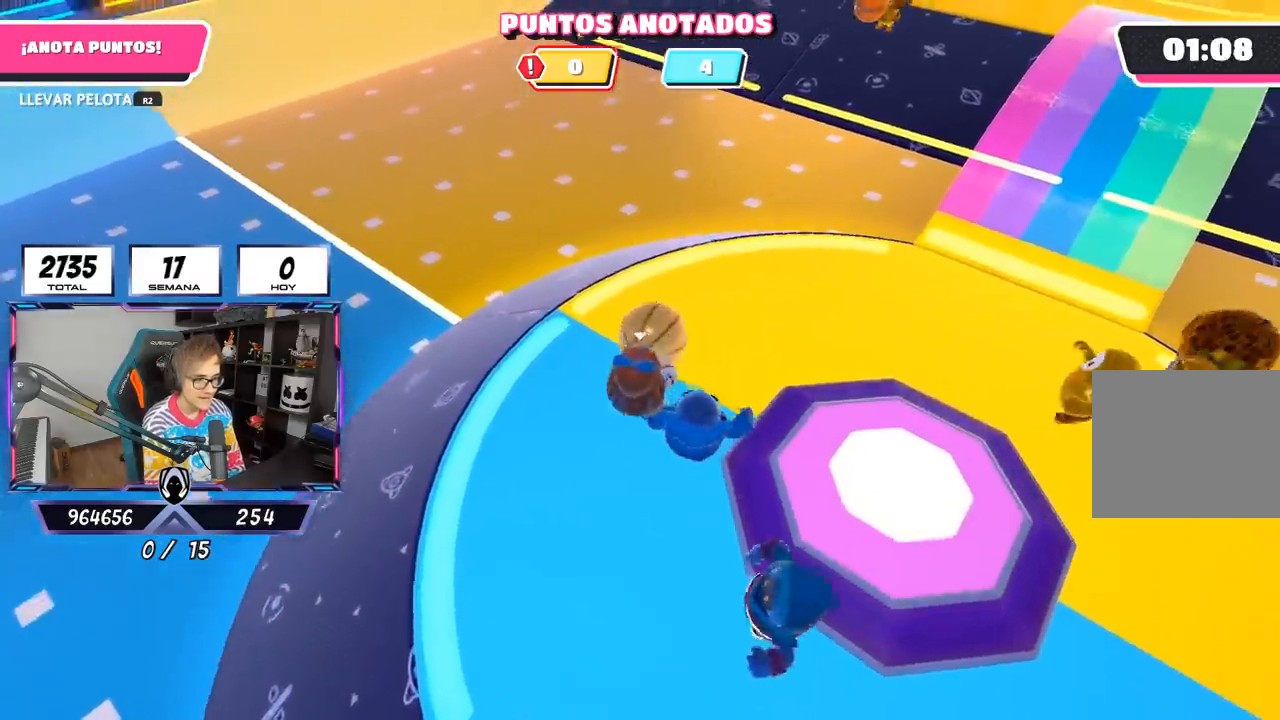
{"buttons": ["R2"], "left_stick": "left", "right_stick": "center"}
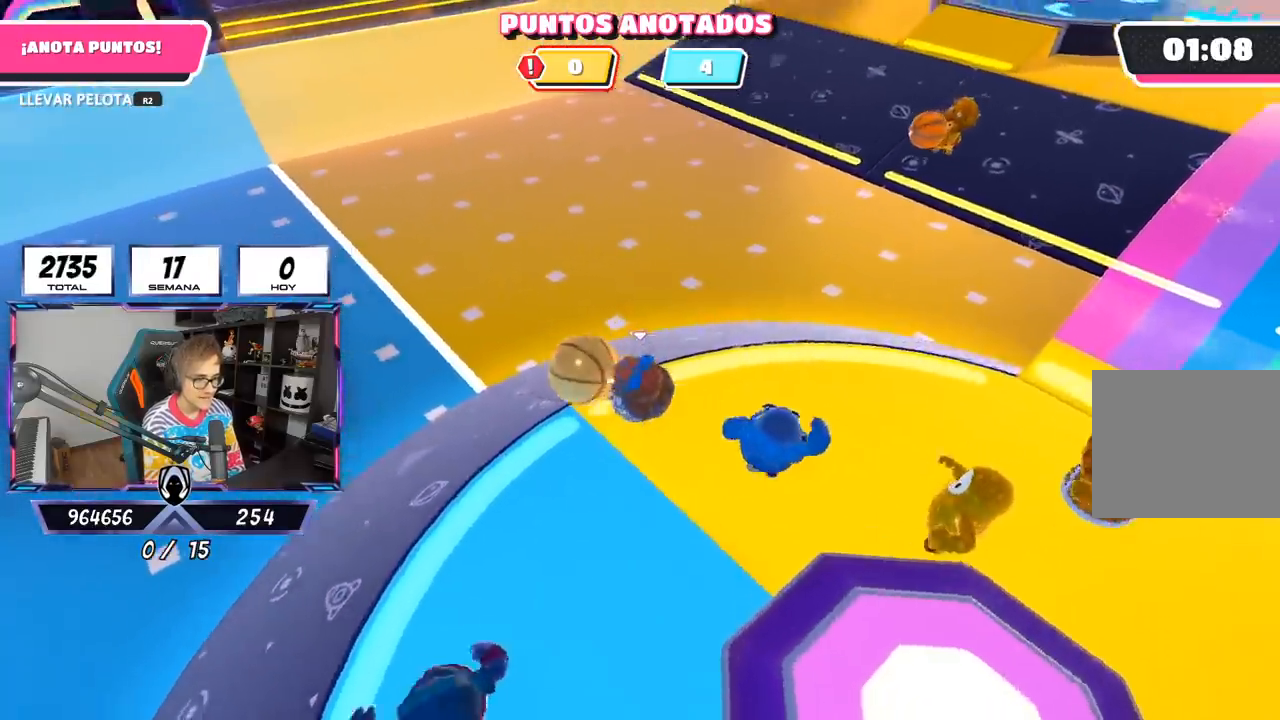
{"buttons": ["R2"], "left_stick": "up", "right_stick": "center", "events": [[167, "left_stick", "up-left"], [350, "R1", "down"], [417, "R1", "up"], [433, "left_stick", "up"]]}
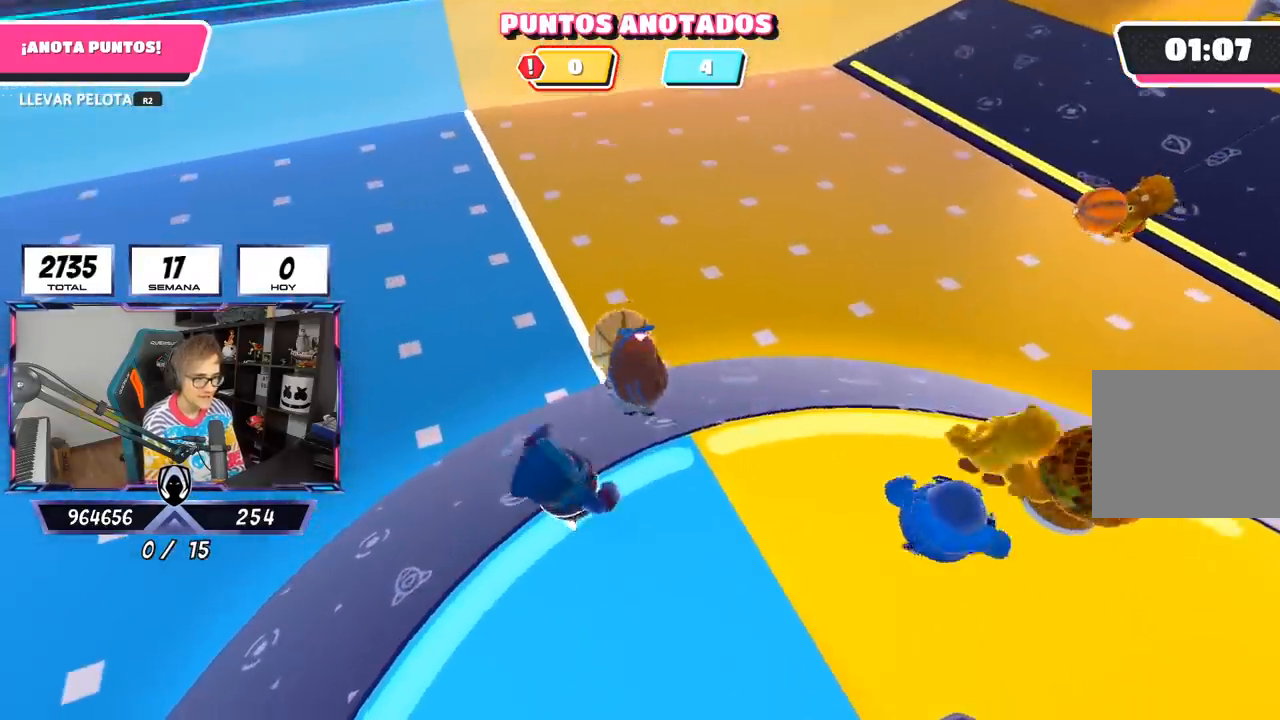
{"buttons": ["R2"], "left_stick": "left", "right_stick": "right", "events": [[200, "R1", "down"], [250, "left_stick", "up-left"], [400, "left_stick", "left"], [417, "R1", "up"], [450, "right_stick", "right"]]}
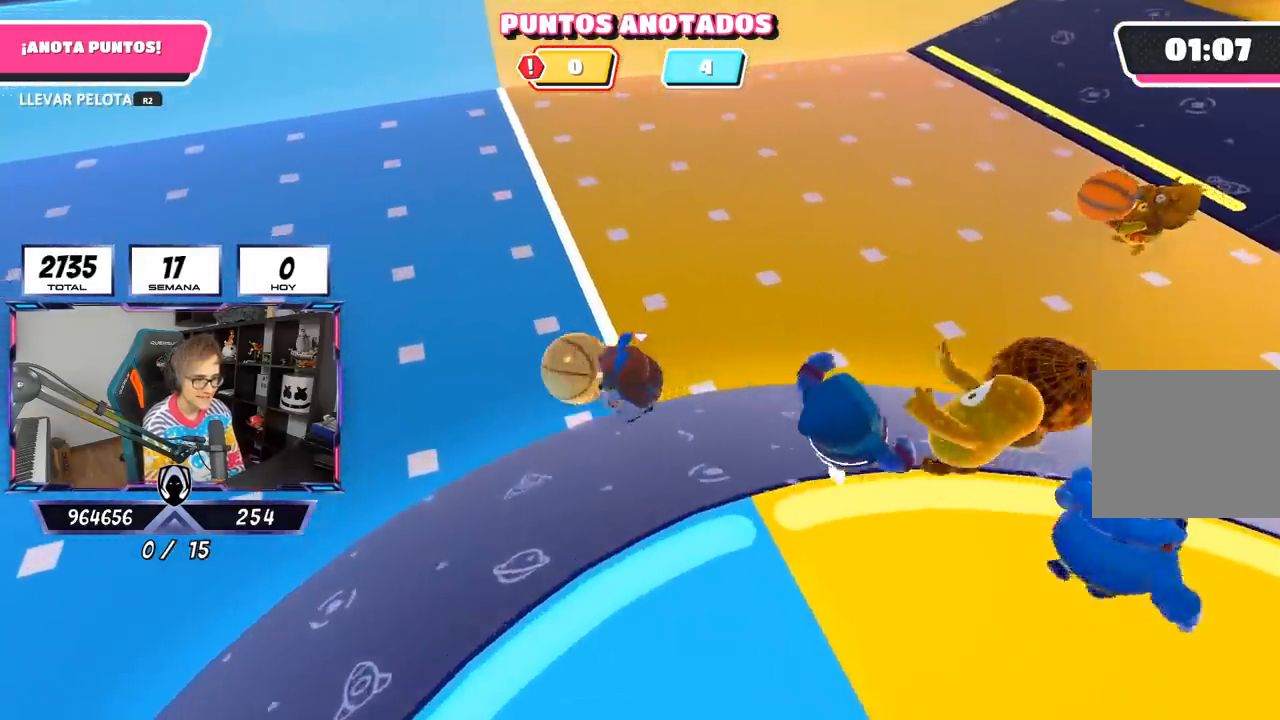
{"buttons": ["R2"], "left_stick": "down-right", "right_stick": "right", "events": [[117, "left_stick", "down-left"], [283, "R1", "down"], [283, "left_stick", "down-right"], [383, "R1", "up"]]}
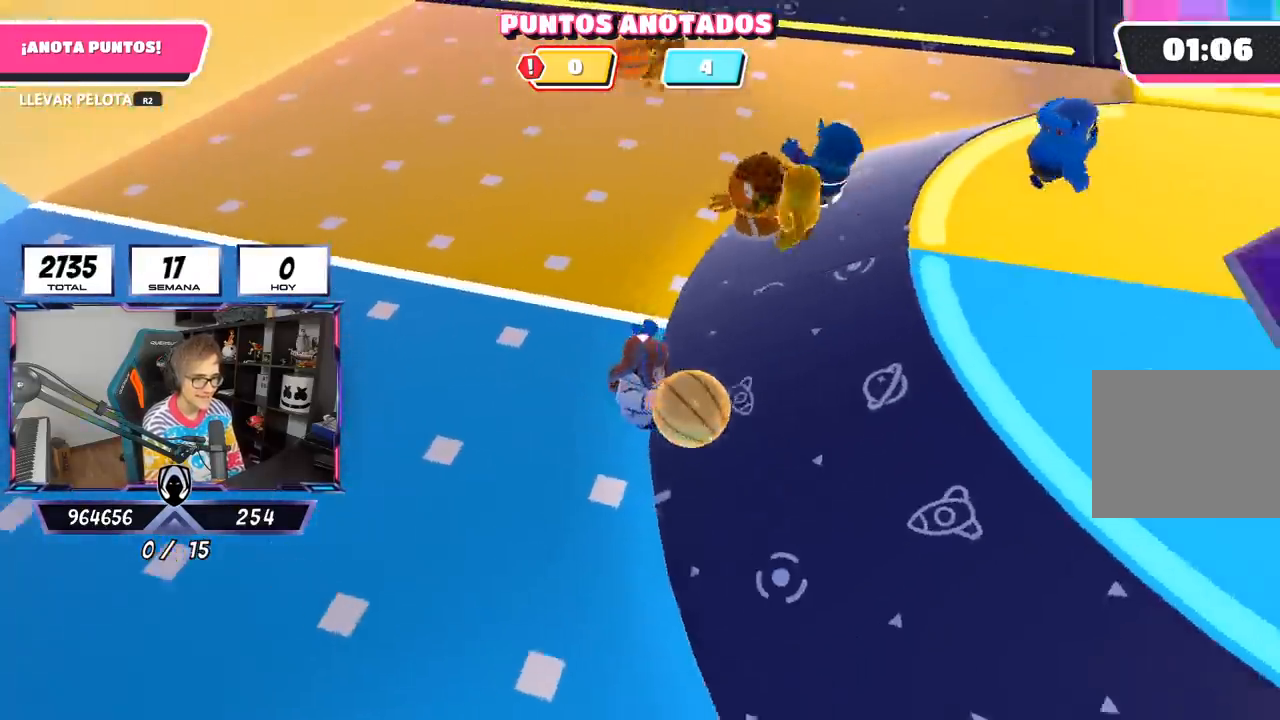
{"buttons": ["R2"], "left_stick": "down-right", "right_stick": "center", "events": [[50, "left_stick", "right"], [117, "right_stick", "down-right"], [417, "right_stick", "center"], [450, "left_stick", "down-right"]]}
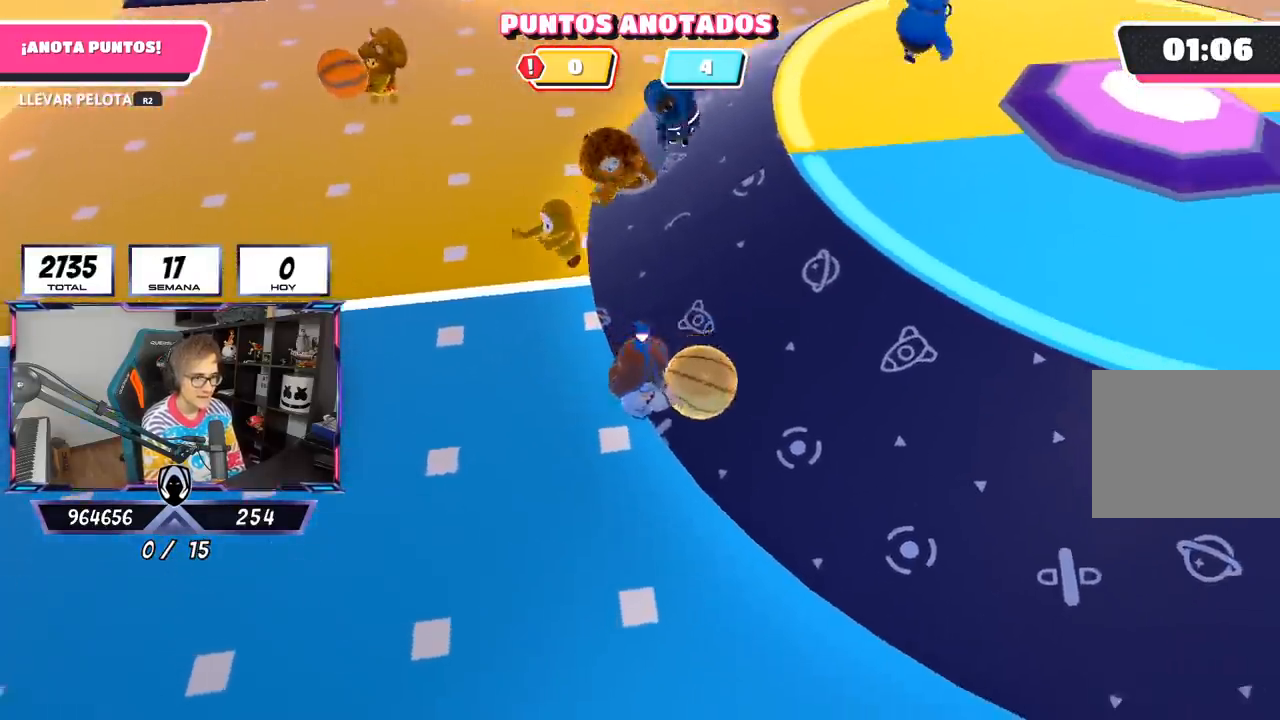
{"buttons": ["R2"], "left_stick": "right", "right_stick": "up-right", "events": [[217, "right_stick", "right"], [383, "left_stick", "right"], [417, "right_stick", "up-right"]]}
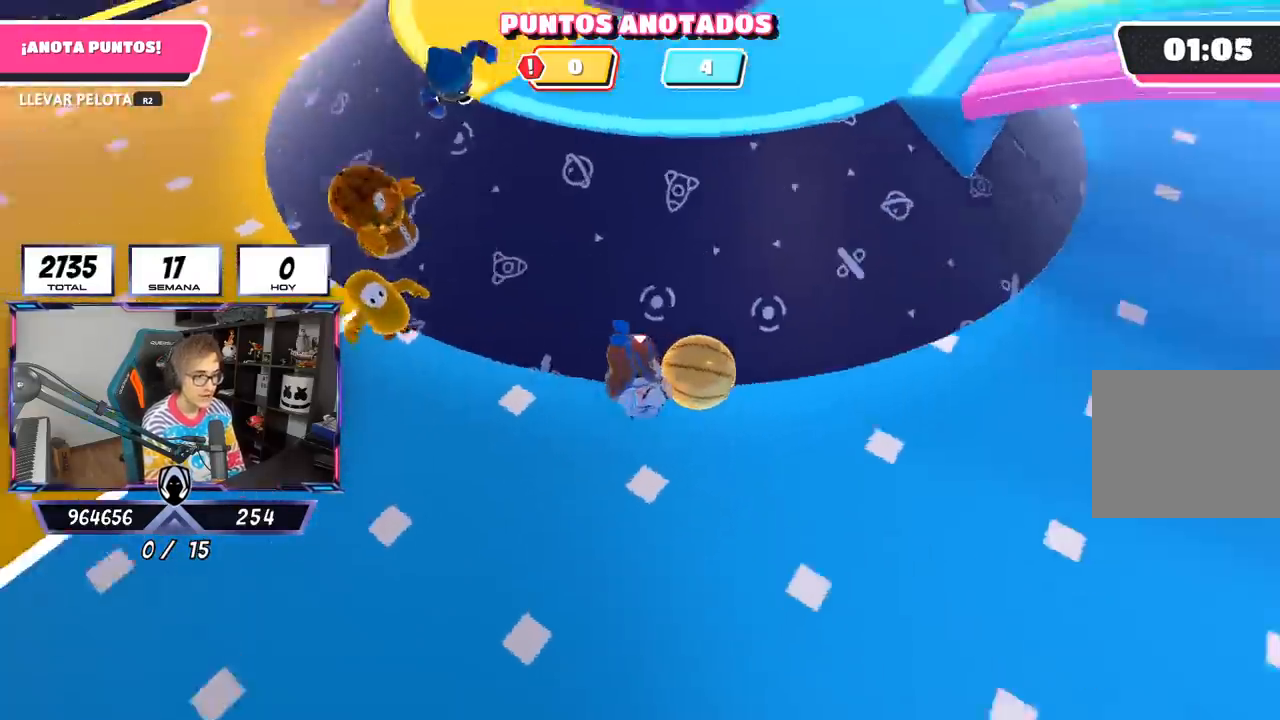
{"buttons": ["R2"], "left_stick": "up-right", "right_stick": "center", "events": [[167, "left_stick", "up-right"], [167, "right_stick", "up"], [417, "right_stick", "center"]]}
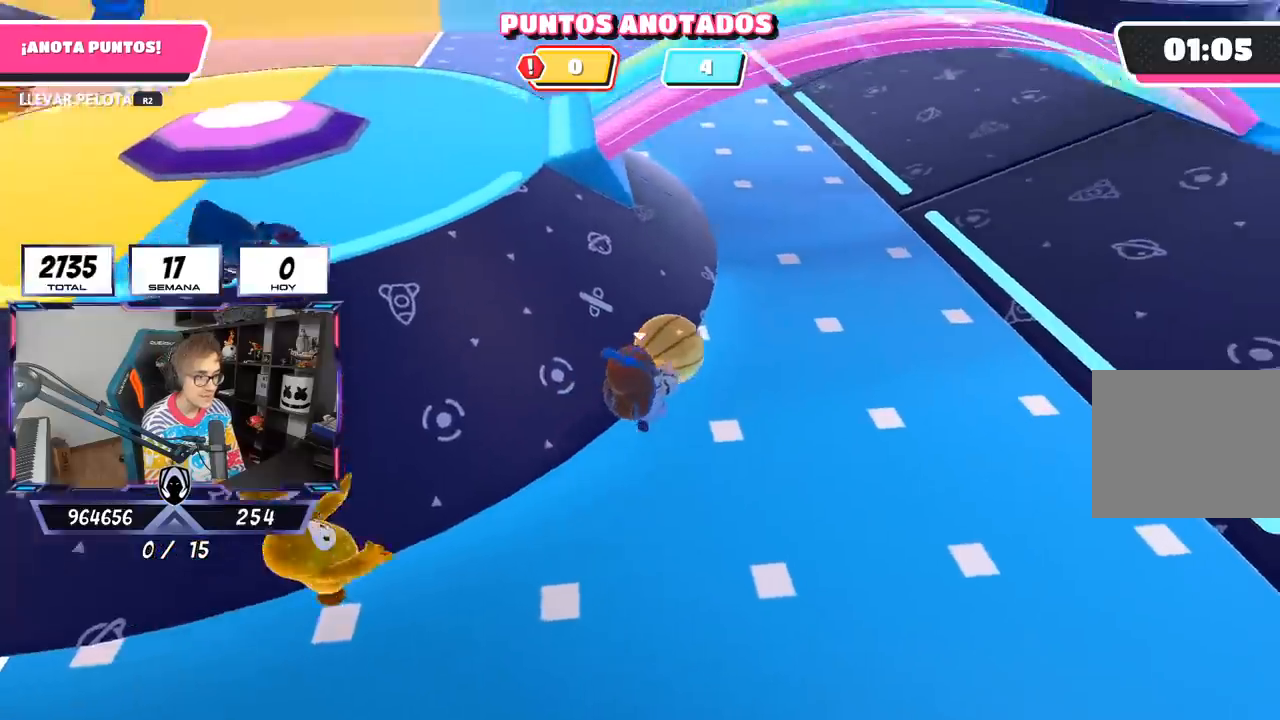
{"buttons": ["R2"], "left_stick": "up", "right_stick": "down-left", "events": [[133, "CROSS", "down"], [167, "left_stick", "up"], [267, "CROSS", "up"], [350, "right_stick", "down-left"]]}
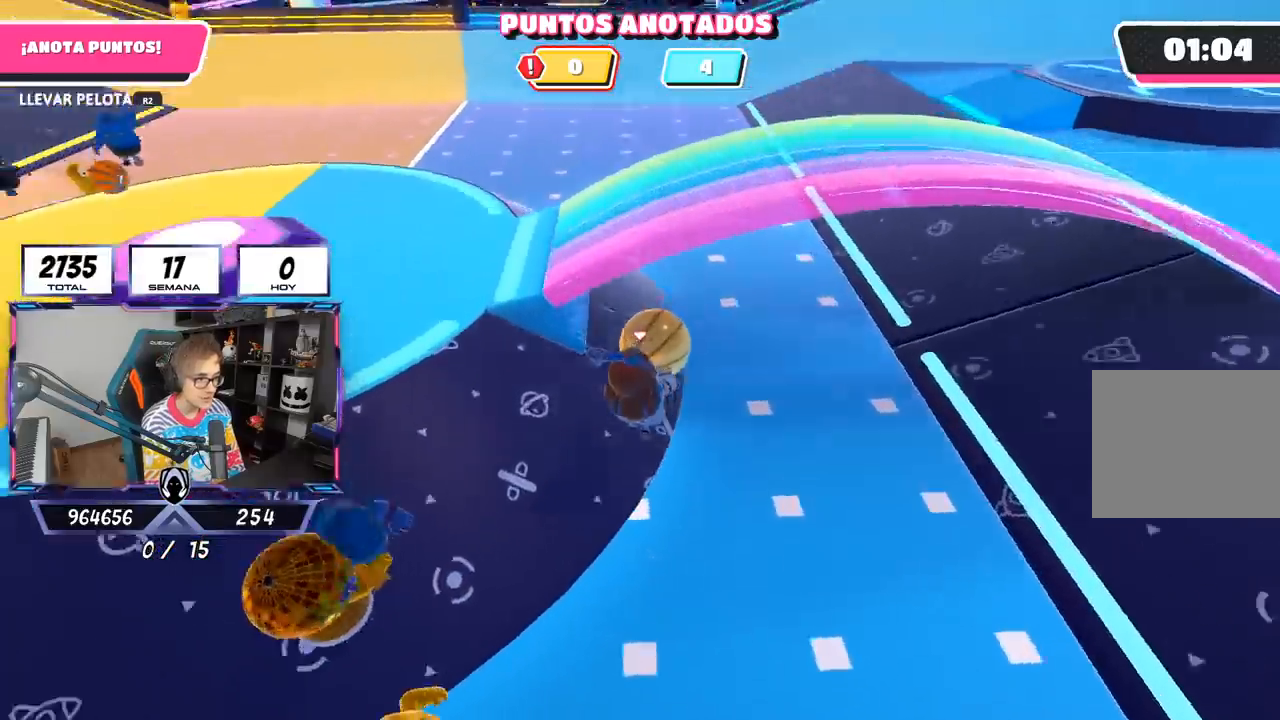
{"buttons": ["R2"], "left_stick": "up", "right_stick": "up", "events": [[33, "left_stick", "up-right"], [350, "right_stick", "center"], [417, "left_stick", "up"], [450, "right_stick", "up"]]}
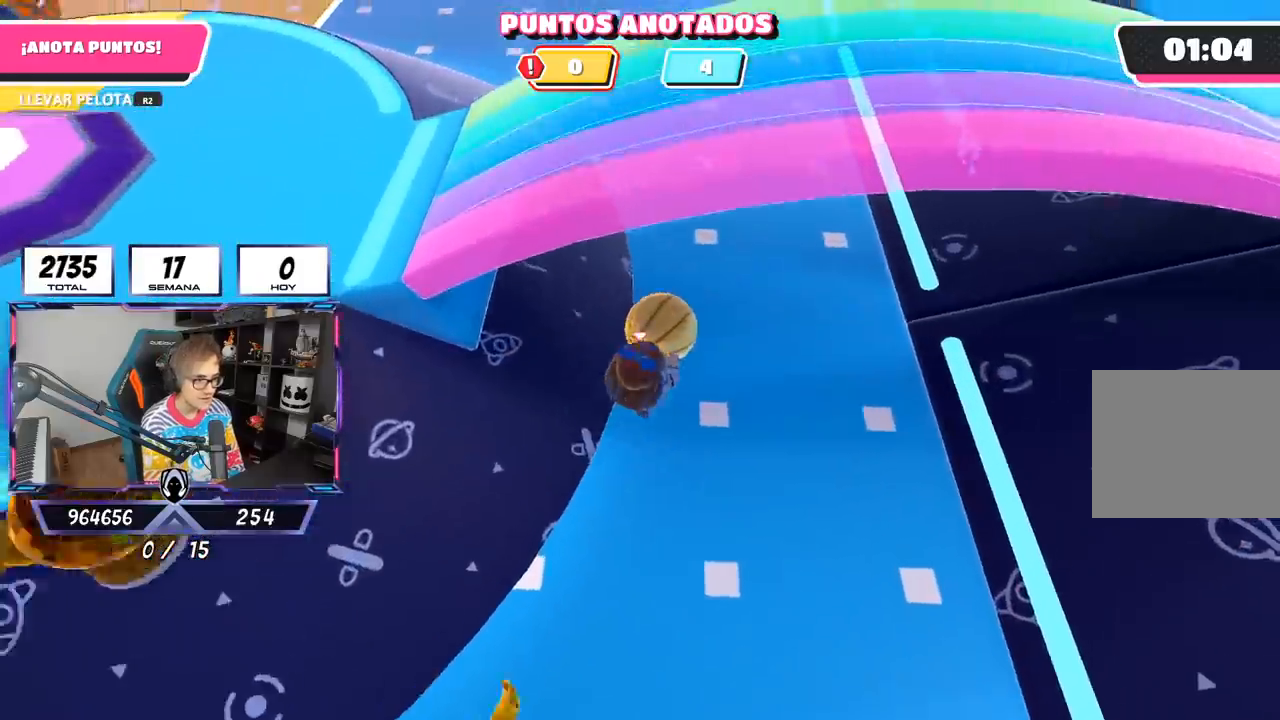
{"buttons": ["R2"], "left_stick": "up", "right_stick": "up-left", "events": [[183, "right_stick", "up-left"]]}
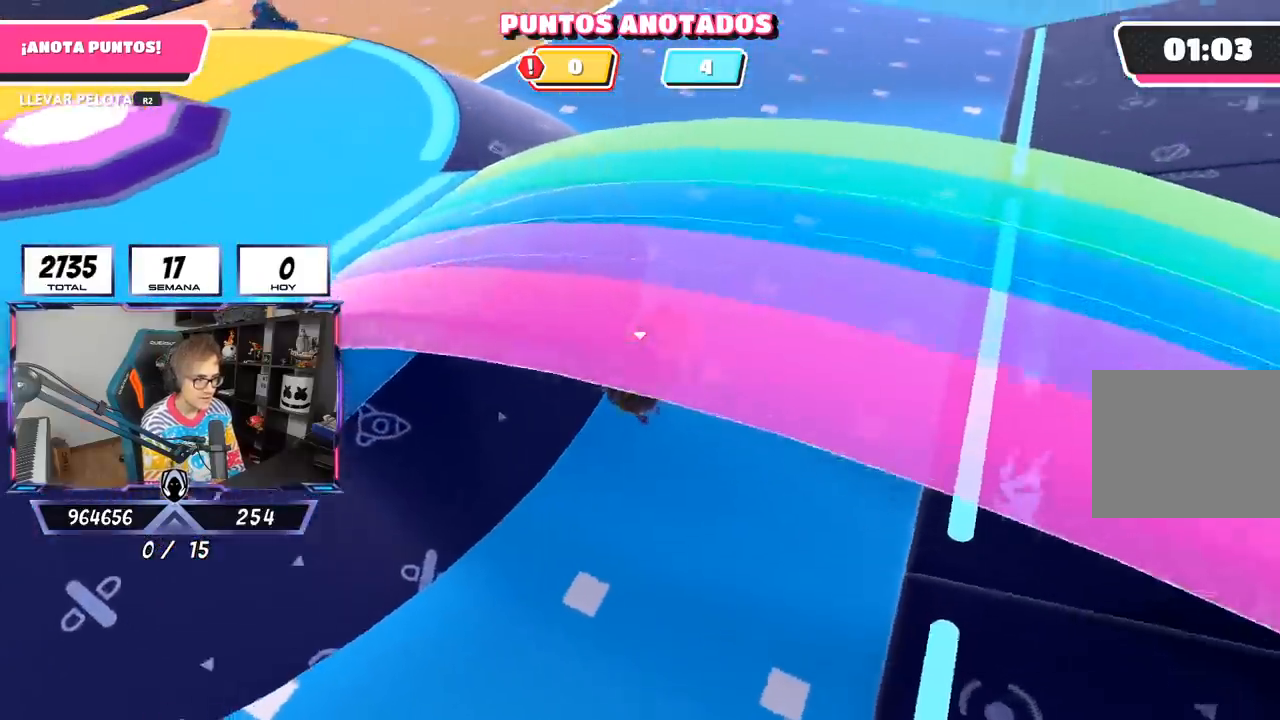
{"buttons": ["R2"], "left_stick": "up", "right_stick": "up-left", "events": [[250, "left_stick", "up-right"], [400, "left_stick", "up"]]}
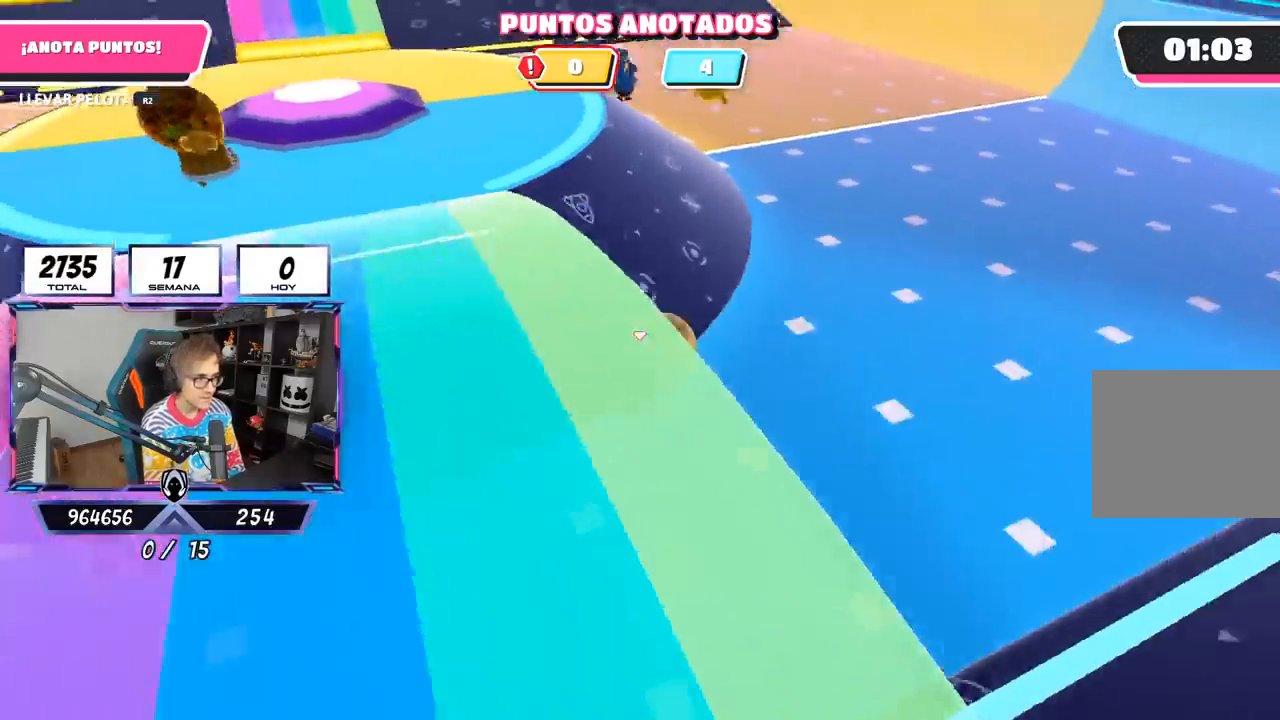
{"buttons": ["R2"], "left_stick": "up", "right_stick": "center", "events": [[50, "right_stick", "center"]]}
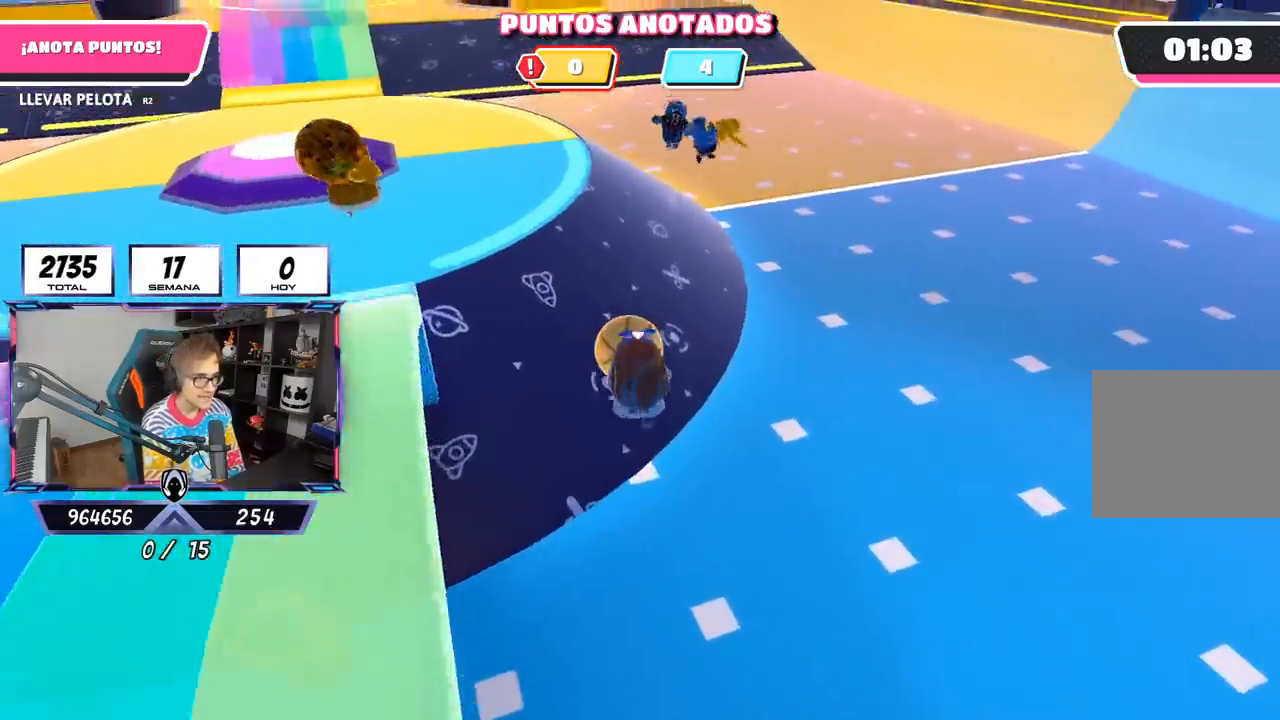
{"buttons": ["R2"], "left_stick": "up", "right_stick": "down-left", "events": [[183, "right_stick", "down-left"]]}
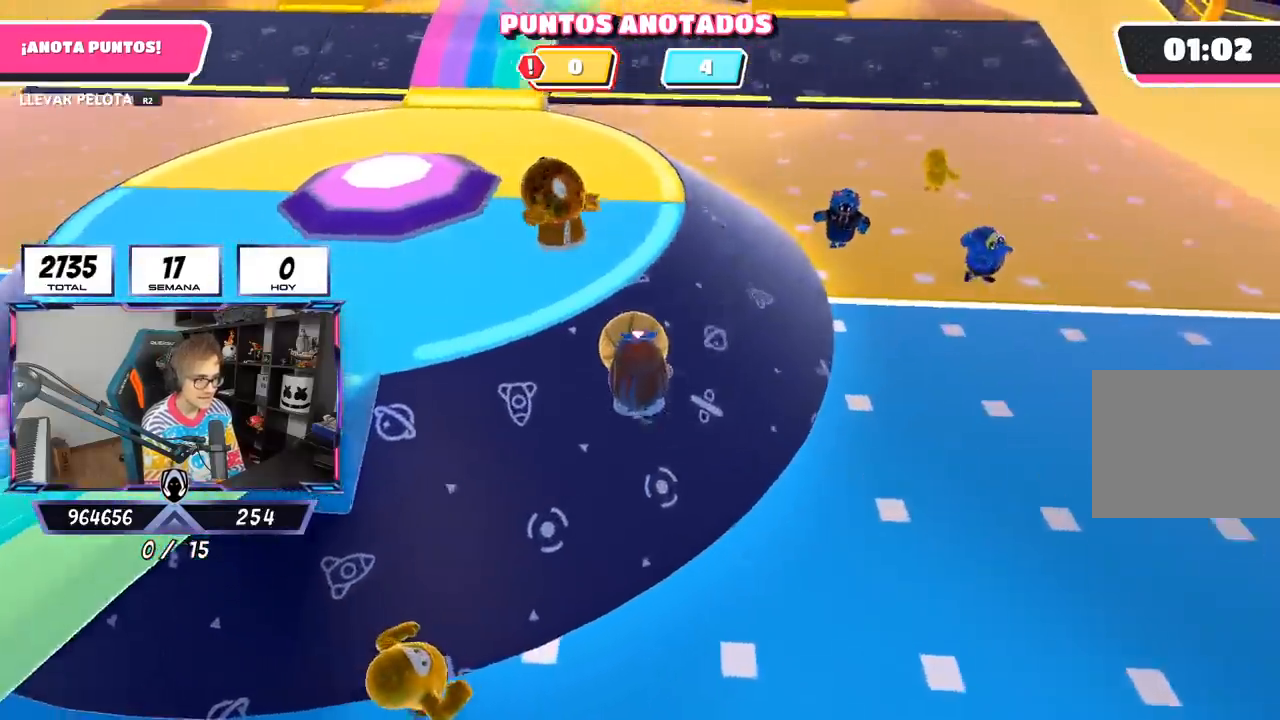
{"buttons": ["R2"], "left_stick": "up", "right_stick": "center"}
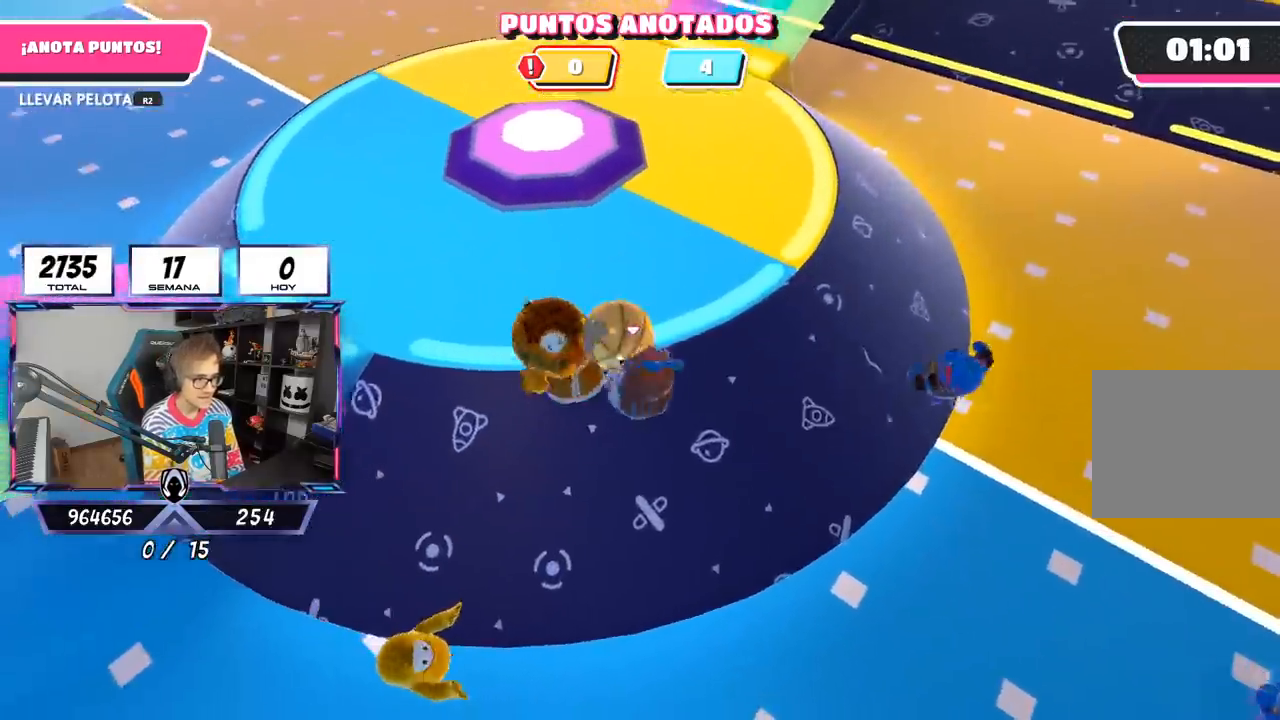
{"buttons": ["R2"], "left_stick": "up", "right_stick": "up"}
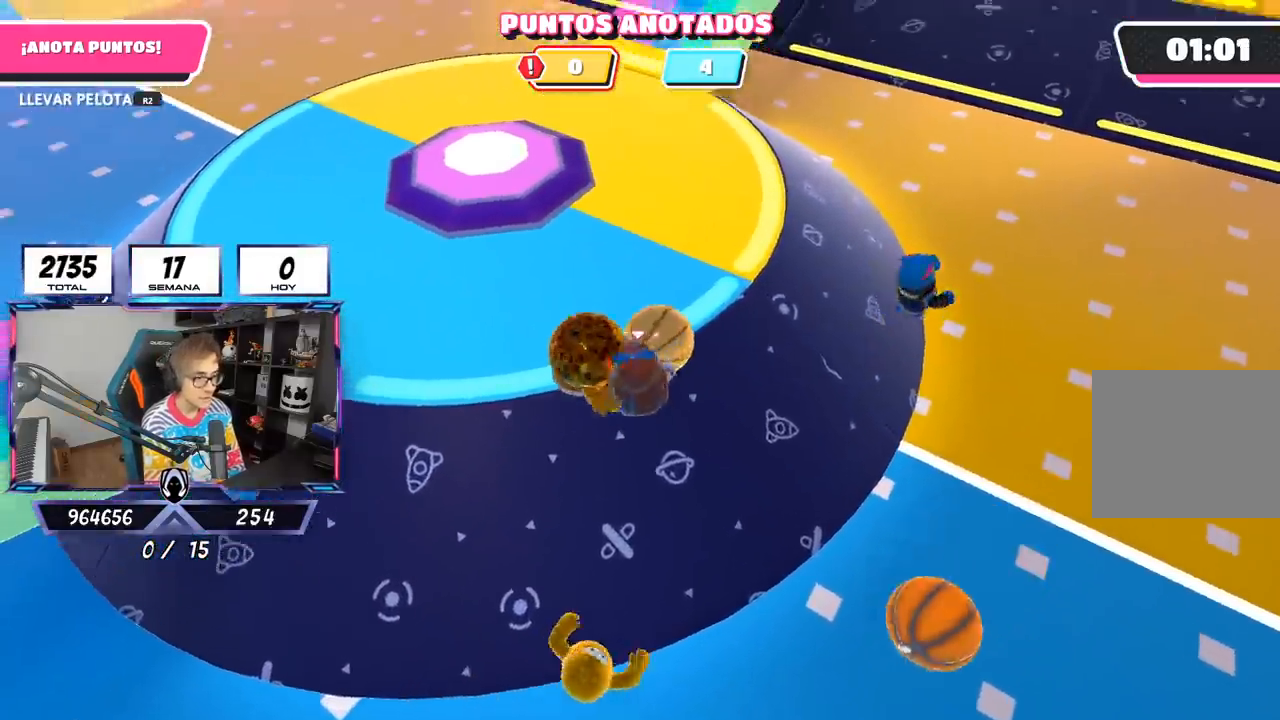
{"buttons": [], "left_stick": "up-right", "right_stick": "center", "events": [[33, "left_stick", "up-right"], [83, "right_stick", "center"], [167, "R2", "up"], [250, "right_stick", "down-right"], [383, "right_stick", "center"]]}
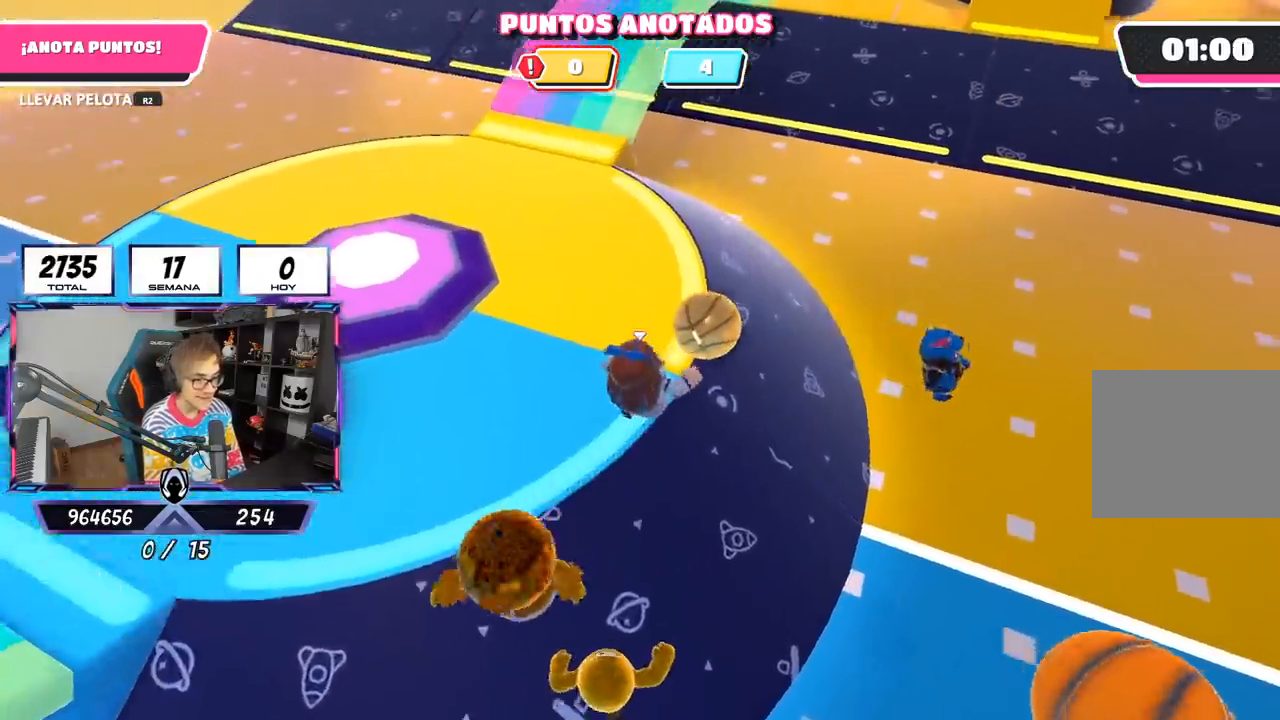
{"buttons": [], "left_stick": "up-right", "right_stick": "center", "events": [[83, "right_stick", "down-right"], [233, "right_stick", "down"], [383, "right_stick", "center"]]}
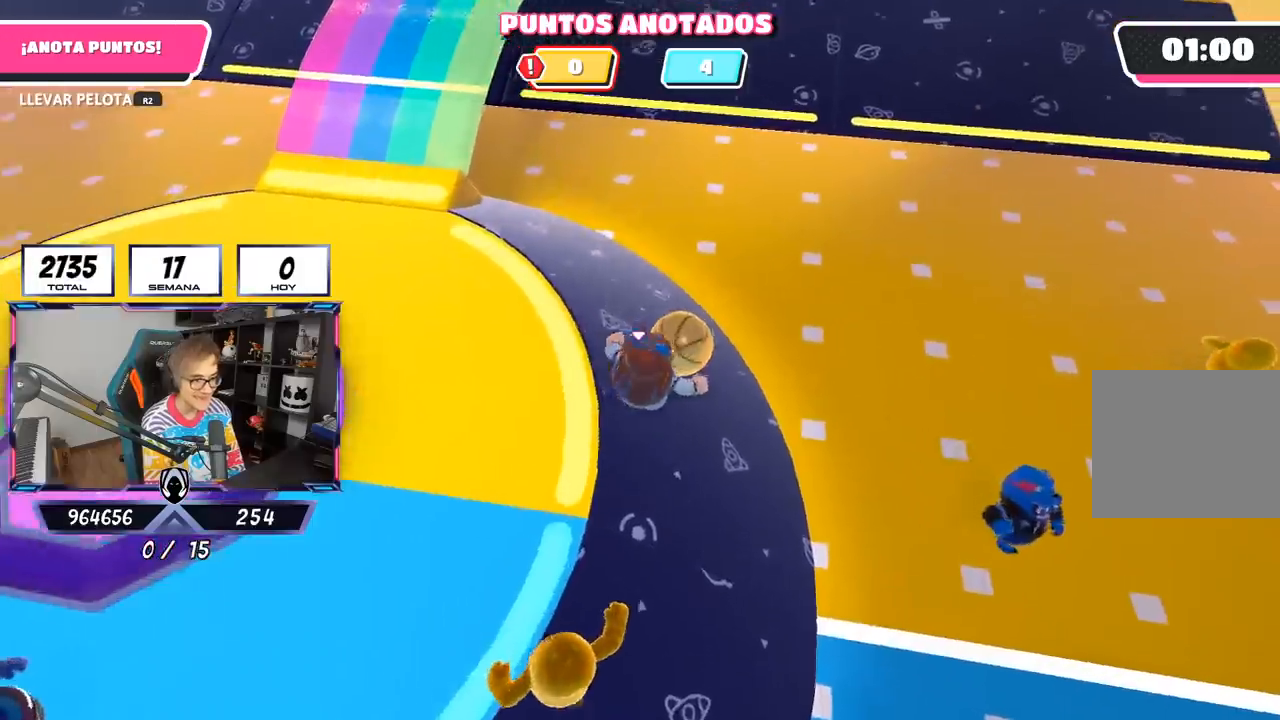
{"buttons": [], "left_stick": "up-right", "right_stick": "center", "events": [[83, "right_stick", "down"], [283, "right_stick", "center"]]}
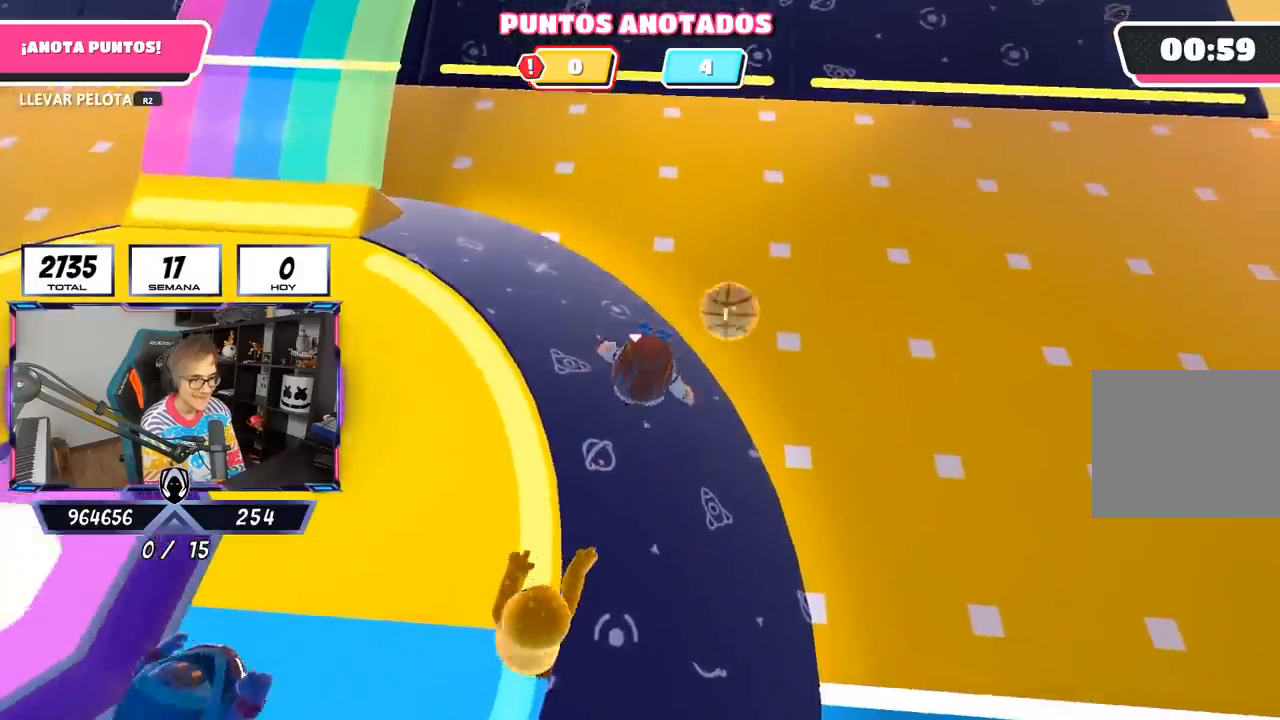
{"buttons": [], "left_stick": "up", "right_stick": "center", "events": [[83, "right_stick", "up-right"], [317, "right_stick", "center"], [467, "left_stick", "up"]]}
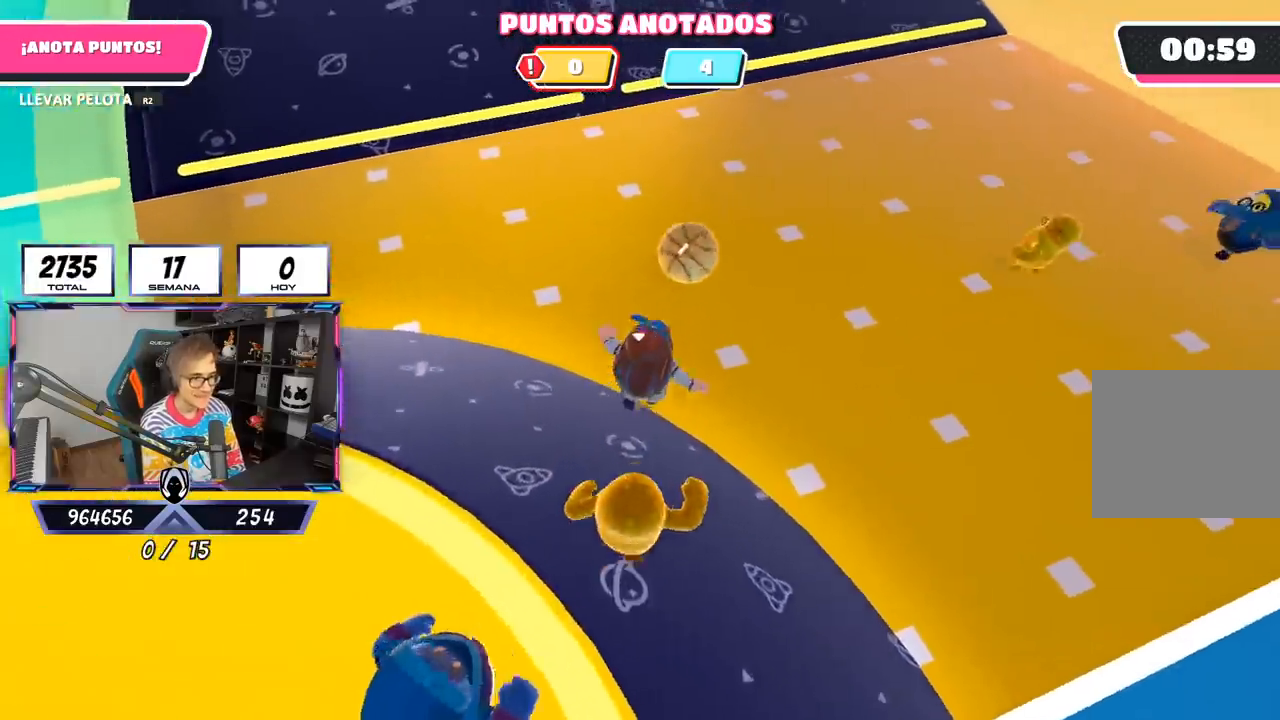
{"buttons": [], "left_stick": "up", "right_stick": "center", "events": []}
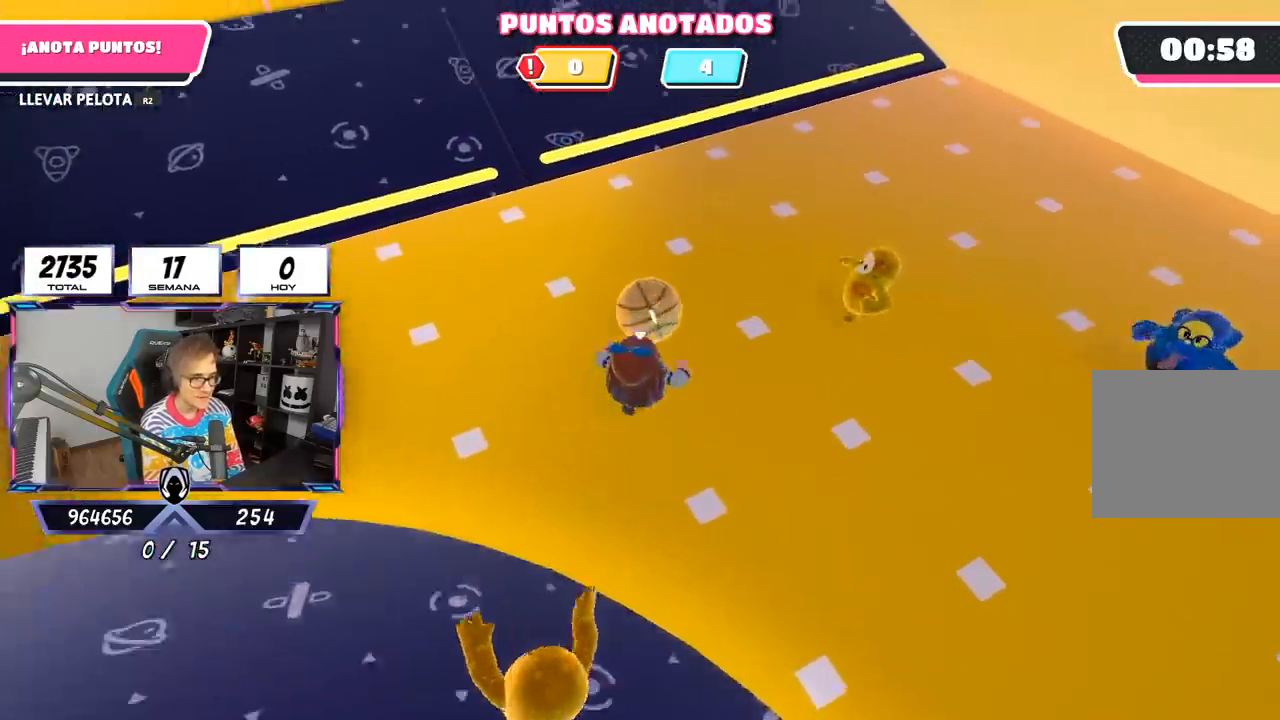
{"buttons": ["R1", "R2"], "left_stick": "up-left", "right_stick": "left", "events": [[67, "R2", "down"], [67, "right_stick", "up"], [83, "R1", "down"], [167, "left_stick", "up-left"], [217, "right_stick", "center"], [317, "right_stick", "left"]]}
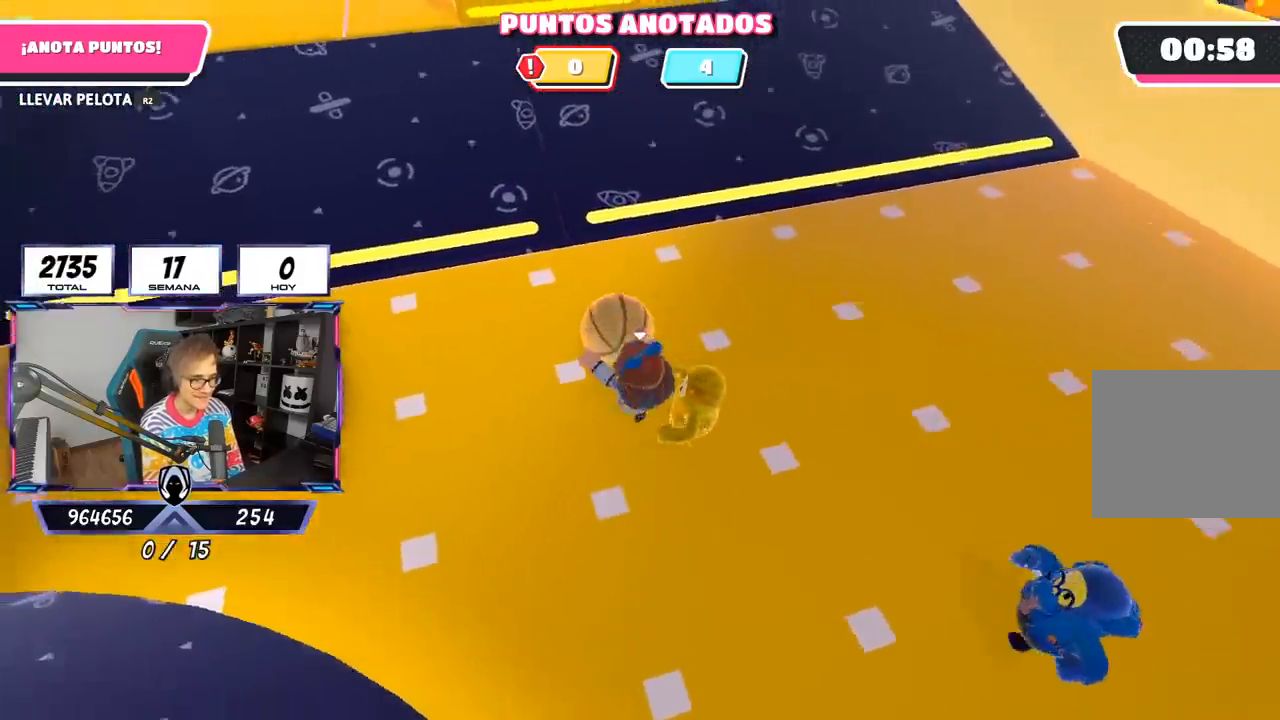
{"buttons": ["R1", "R2"], "left_stick": "up", "right_stick": "up", "events": [[50, "right_stick", "up-left"], [200, "right_stick", "up"], [217, "left_stick", "up"]]}
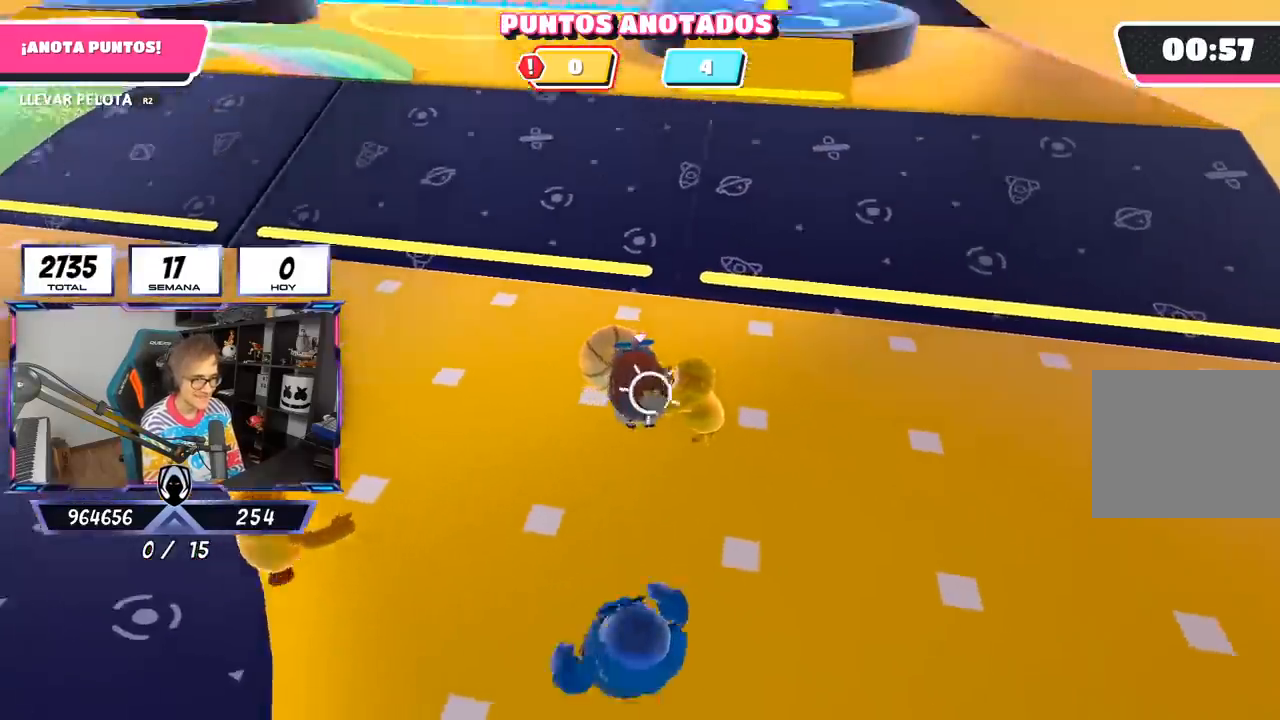
{"buttons": [], "left_stick": "up", "right_stick": "center", "events": [[67, "right_stick", "center"], [133, "R1", "up"], [133, "right_stick", "down-left"], [167, "R2", "up"], [350, "right_stick", "center"]]}
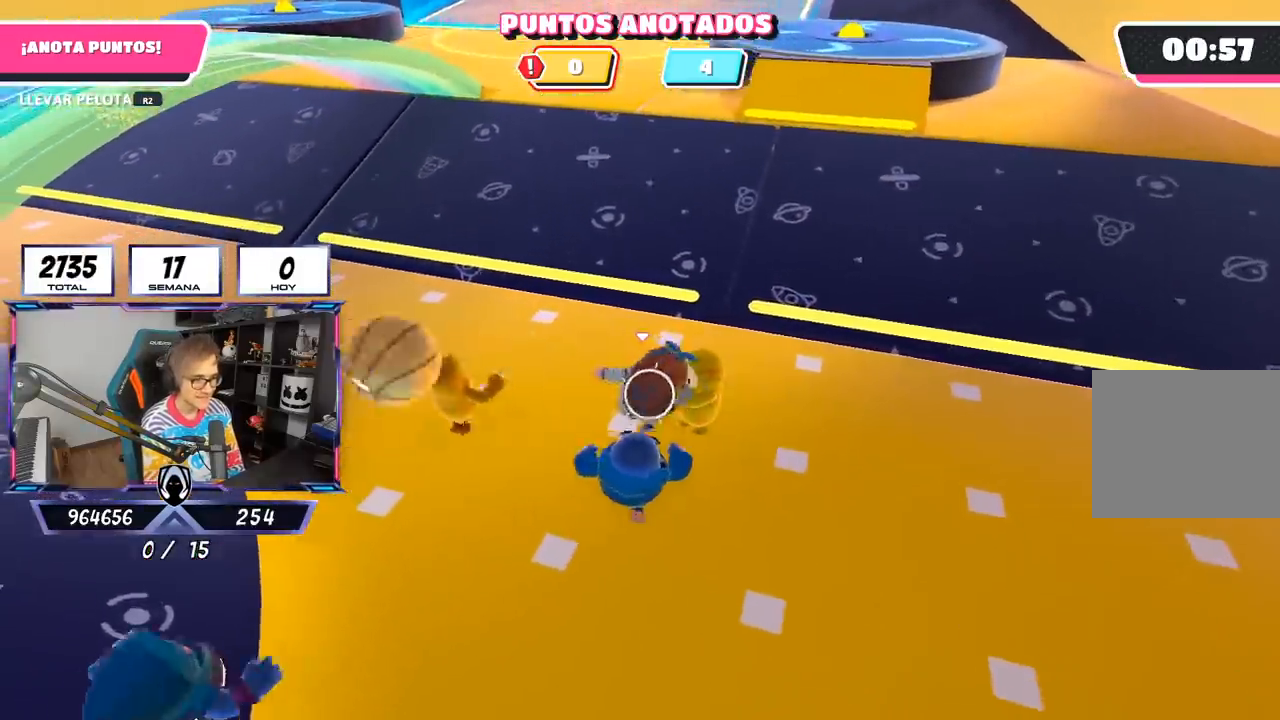
{"buttons": [], "left_stick": "left", "right_stick": "up-left", "events": [[200, "left_stick", "left"], [250, "right_stick", "left"], [417, "right_stick", "up-left"]]}
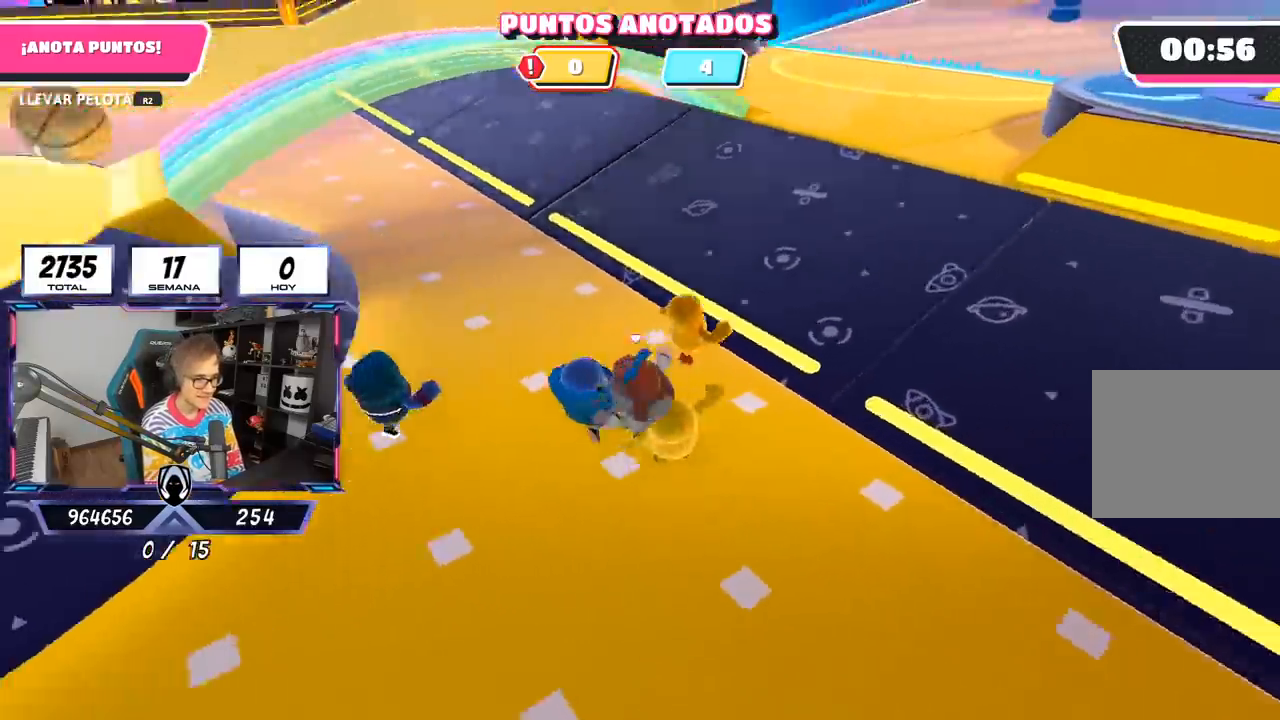
{"buttons": [], "left_stick": "up-left", "right_stick": "down", "events": [[283, "left_stick", "up-left"], [417, "right_stick", "center"], [483, "right_stick", "down"]]}
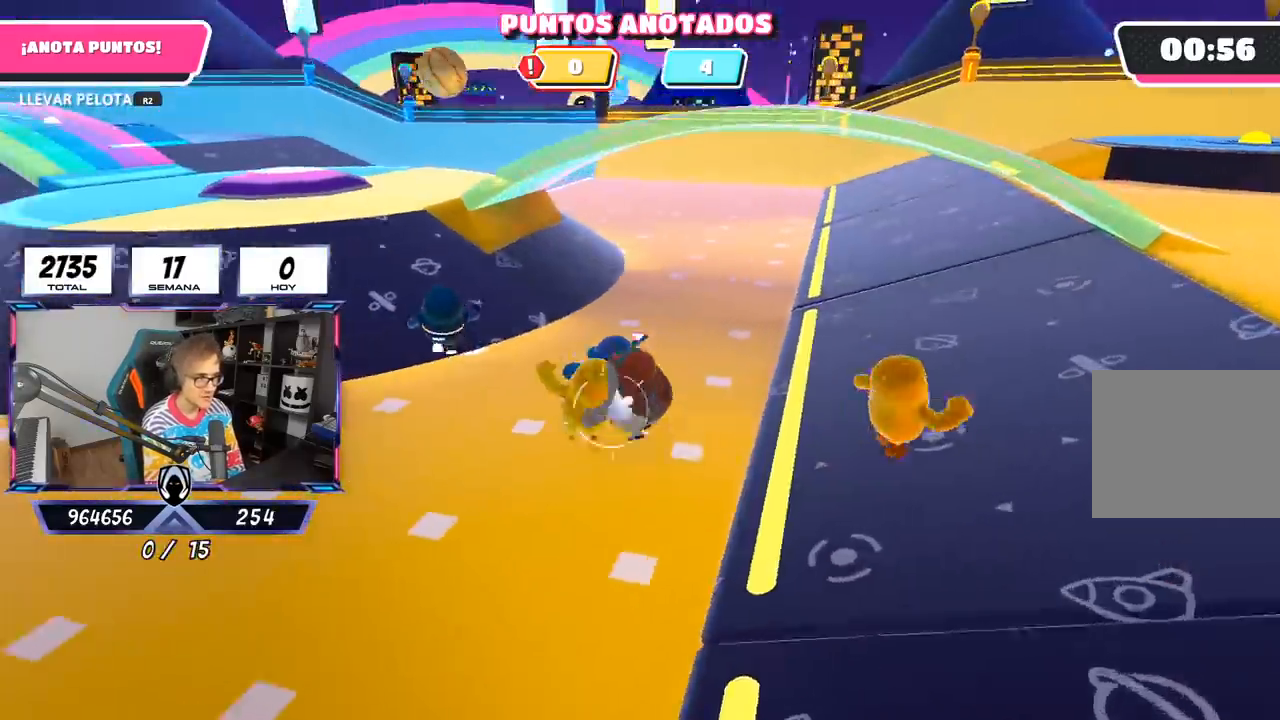
{"buttons": [], "left_stick": "up-left", "right_stick": "center", "events": [[217, "right_stick", "center"], [350, "right_stick", "down"], [483, "right_stick", "center"]]}
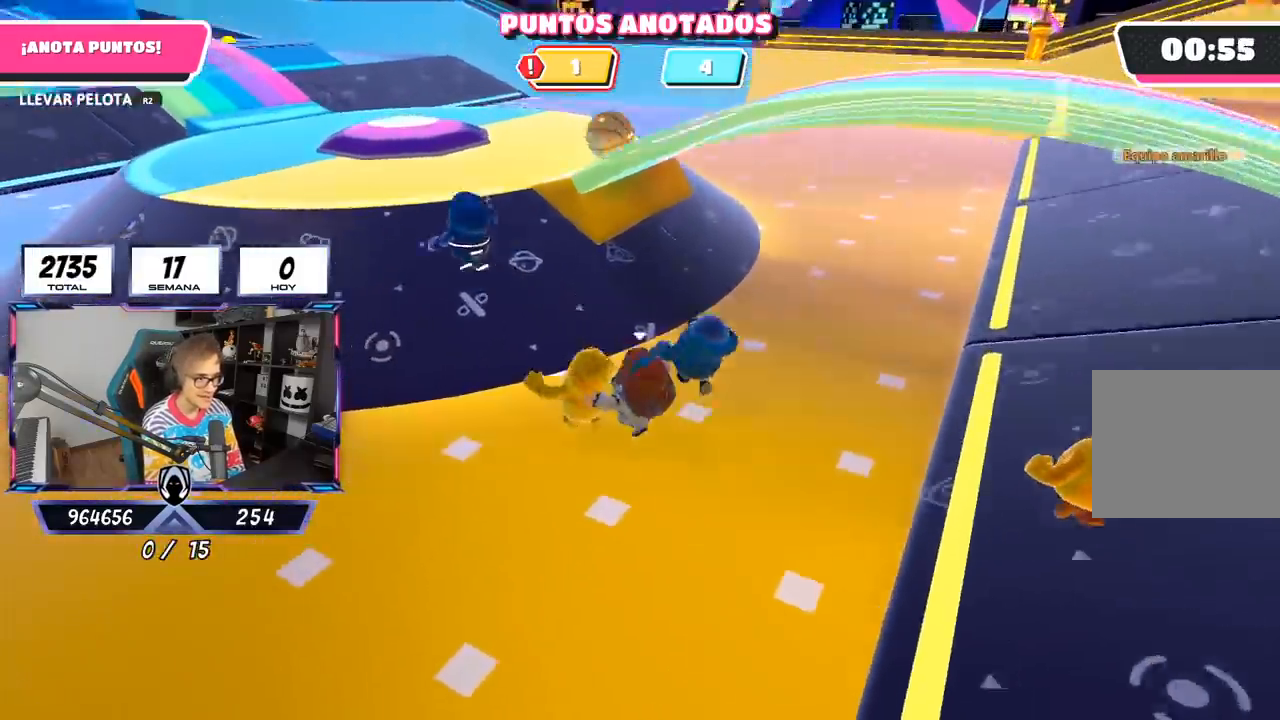
{"buttons": [], "left_stick": "up-left", "right_stick": "center", "events": [[250, "right_stick", "down-right"], [483, "right_stick", "center"]]}